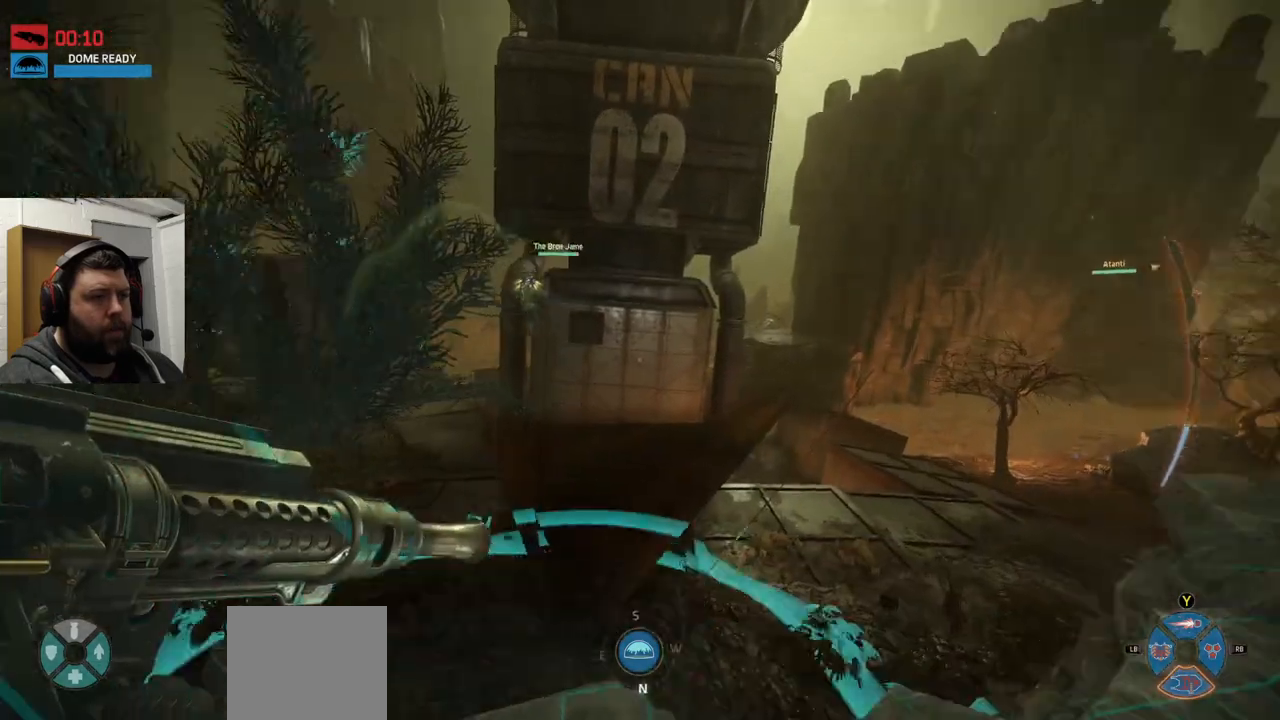
Gameplay with a controller (PlayStation layout); each line is a JSON object with the inputs held at the frame after it (dt_ms = milliseconds from this image to that frame). "events" lists button and stick changes between this image and that frame as [ms after this image, input, new state], when the widget could be followed in between.
{"dt_ms": 500, "buttons": [], "left_stick": "up-right", "right_stick": "center", "events": [[133, "right_stick", "center"], [150, "left_stick", "up-right"], [233, "CROSS", "down"], [317, "CROSS", "up"], [450, "CROSS", "down"], [467, "CROSS", "up"]]}
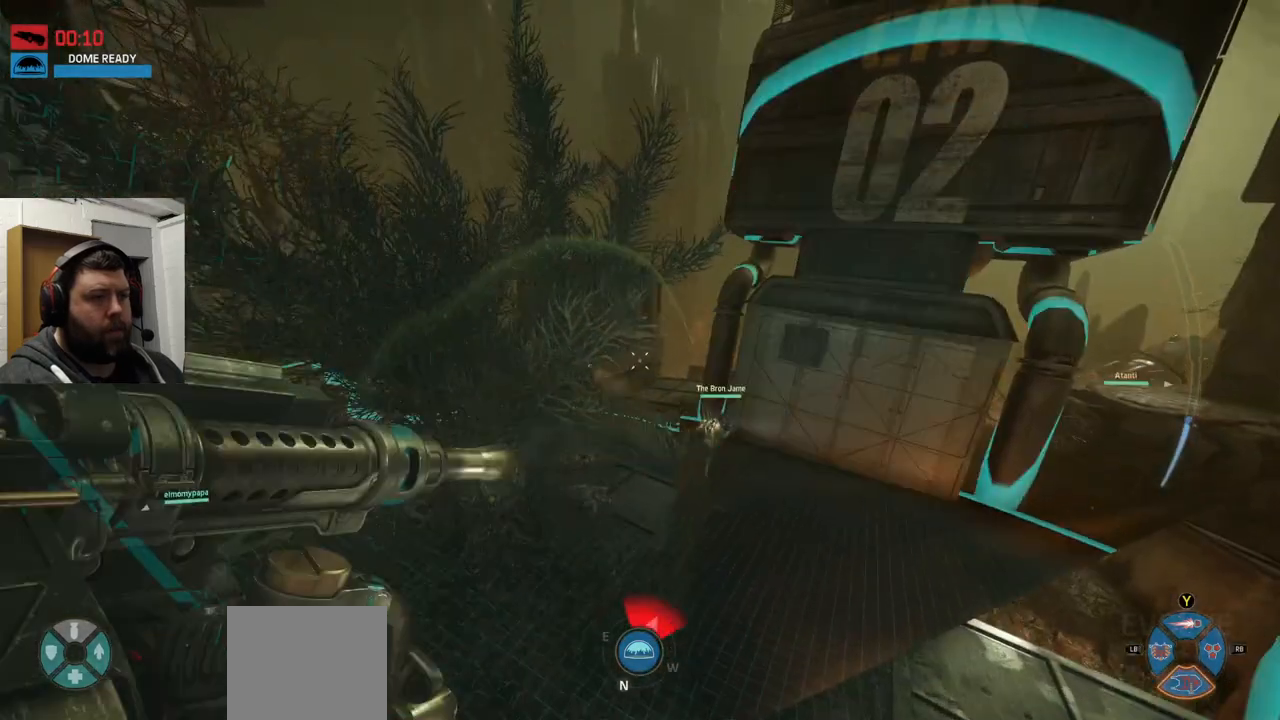
{"dt_ms": 500, "buttons": [], "left_stick": "up-right", "right_stick": "center", "events": [[50, "CROSS", "down"], [167, "CROSS", "up"]]}
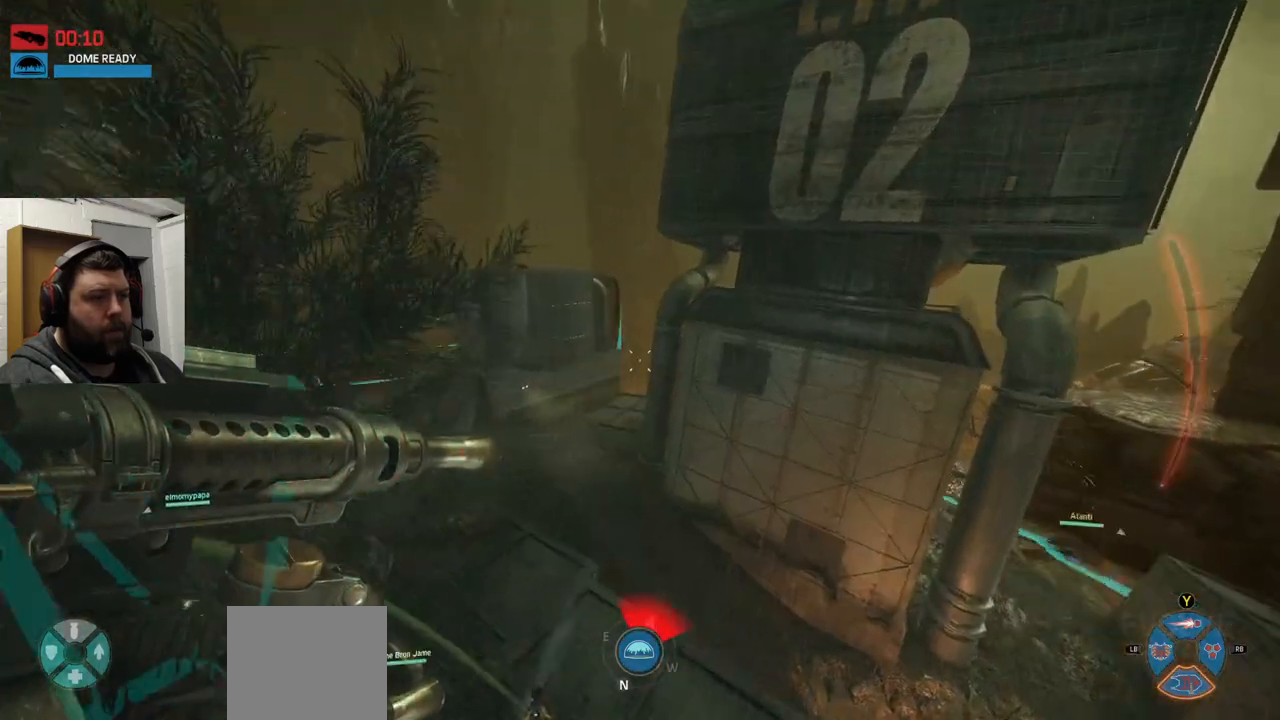
{"dt_ms": 500, "buttons": [], "left_stick": "up", "right_stick": "center", "events": [[217, "left_stick", "up"]]}
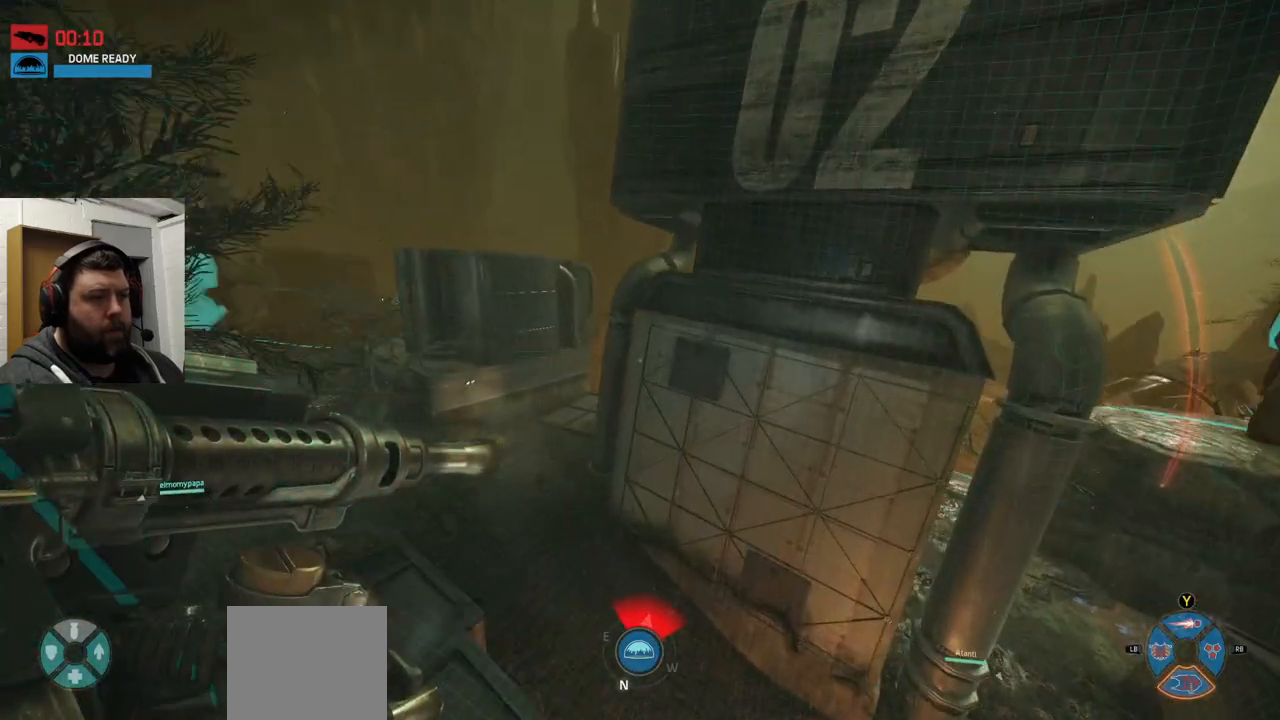
{"dt_ms": 500, "buttons": ["CROSS"], "left_stick": "up-left", "right_stick": "center", "events": [[67, "left_stick", "up-left"], [233, "CROSS", "down"]]}
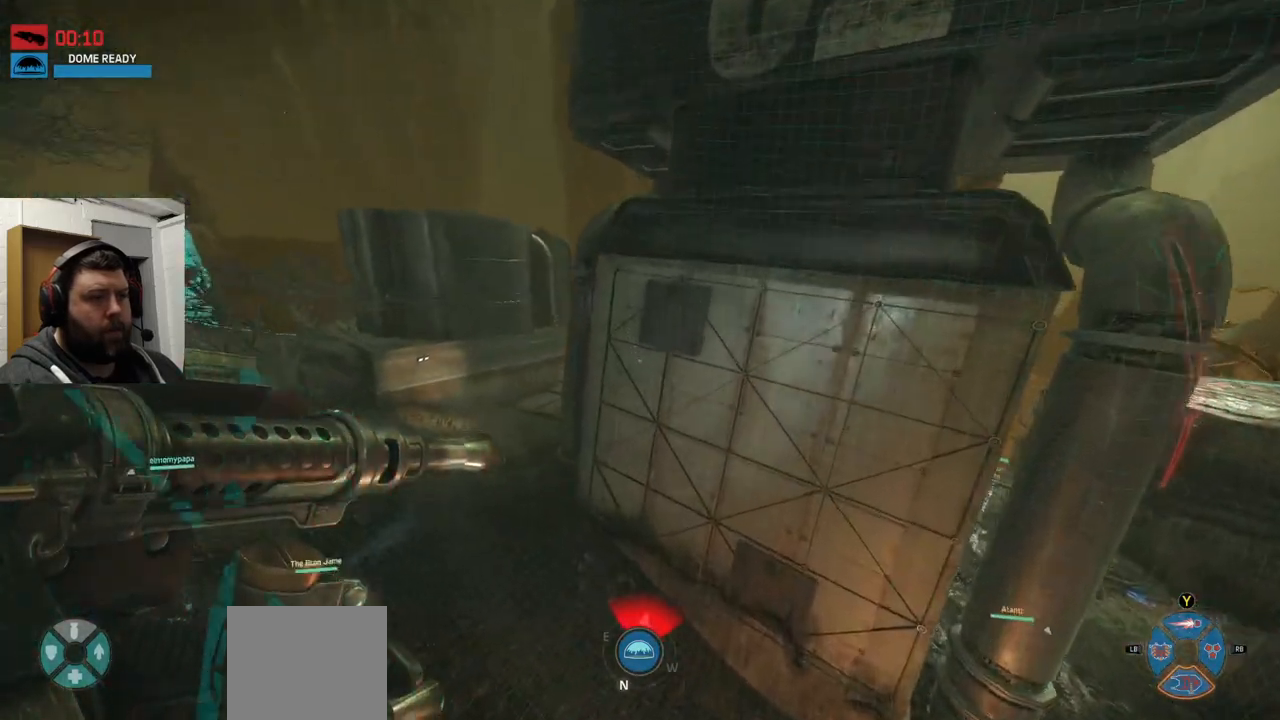
{"dt_ms": 500, "buttons": [], "left_stick": "up-left", "right_stick": "down-left", "events": [[133, "CROSS", "up"], [333, "right_stick", "down-left"]]}
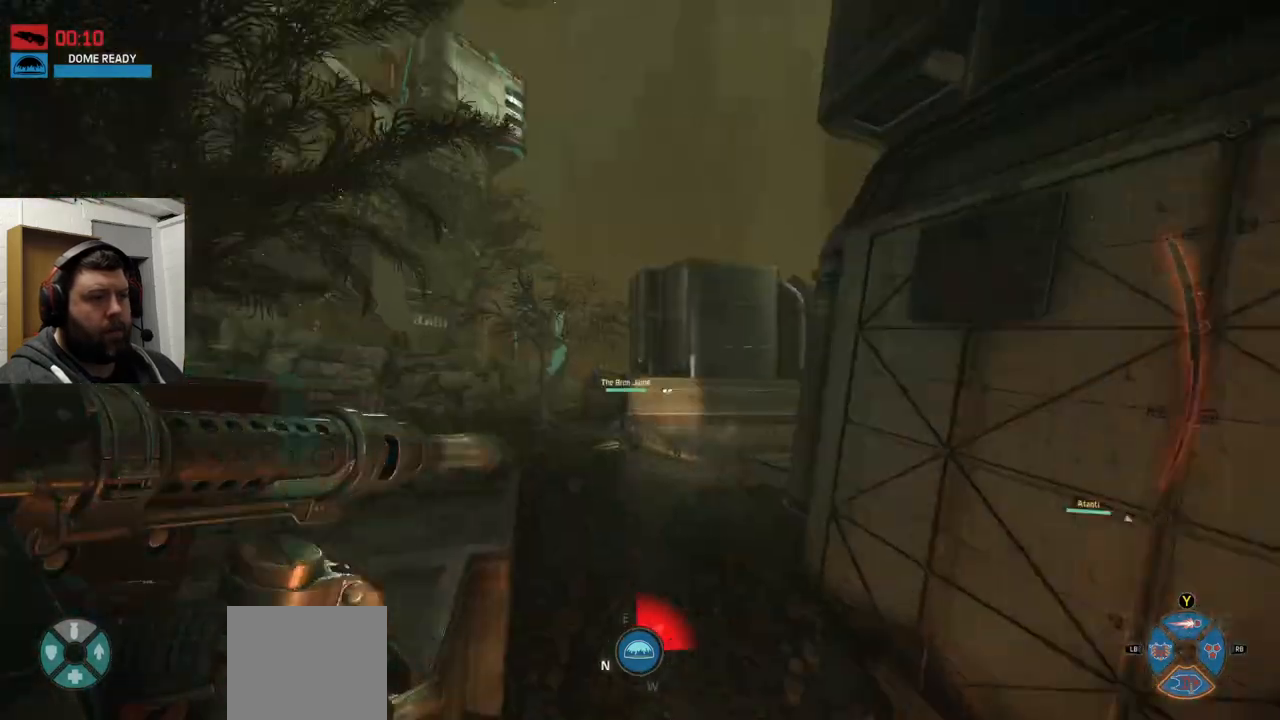
{"dt_ms": 500, "buttons": [], "left_stick": "up", "right_stick": "center", "events": [[17, "left_stick", "up"], [17, "right_stick", "center"]]}
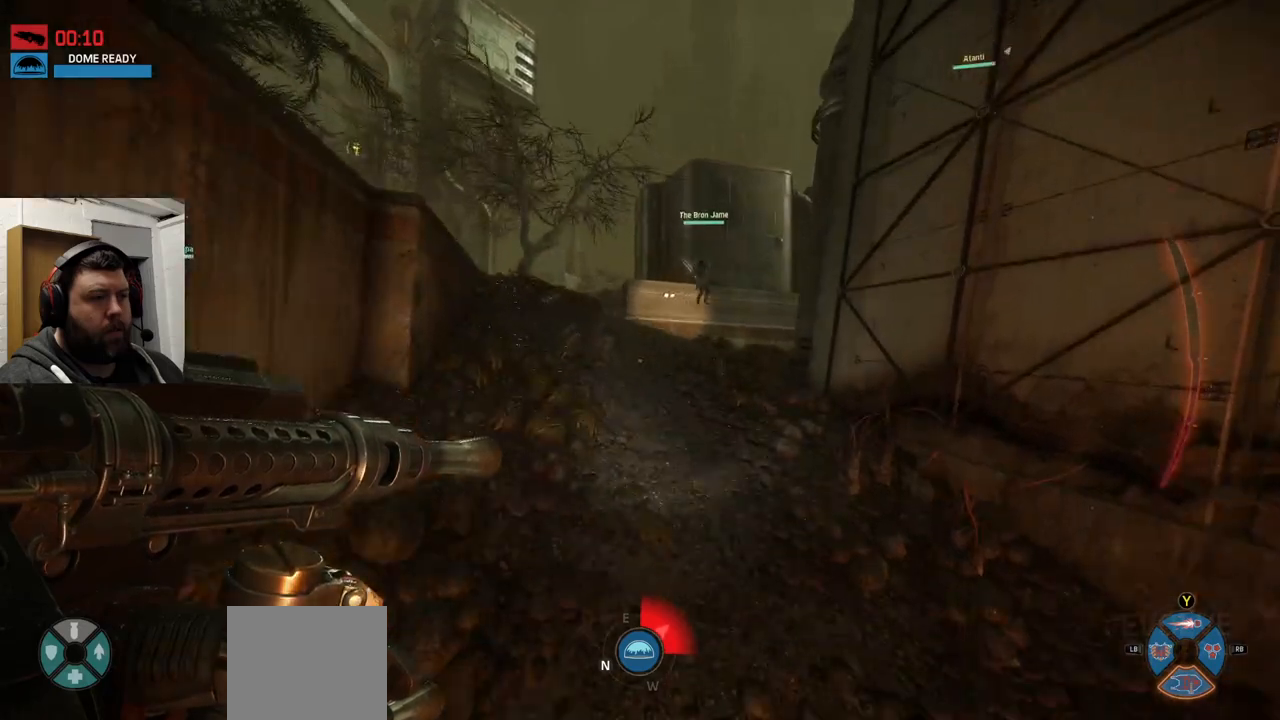
{"dt_ms": 500, "buttons": [], "left_stick": "up", "right_stick": "center", "events": [[217, "right_stick", "down"], [367, "right_stick", "center"]]}
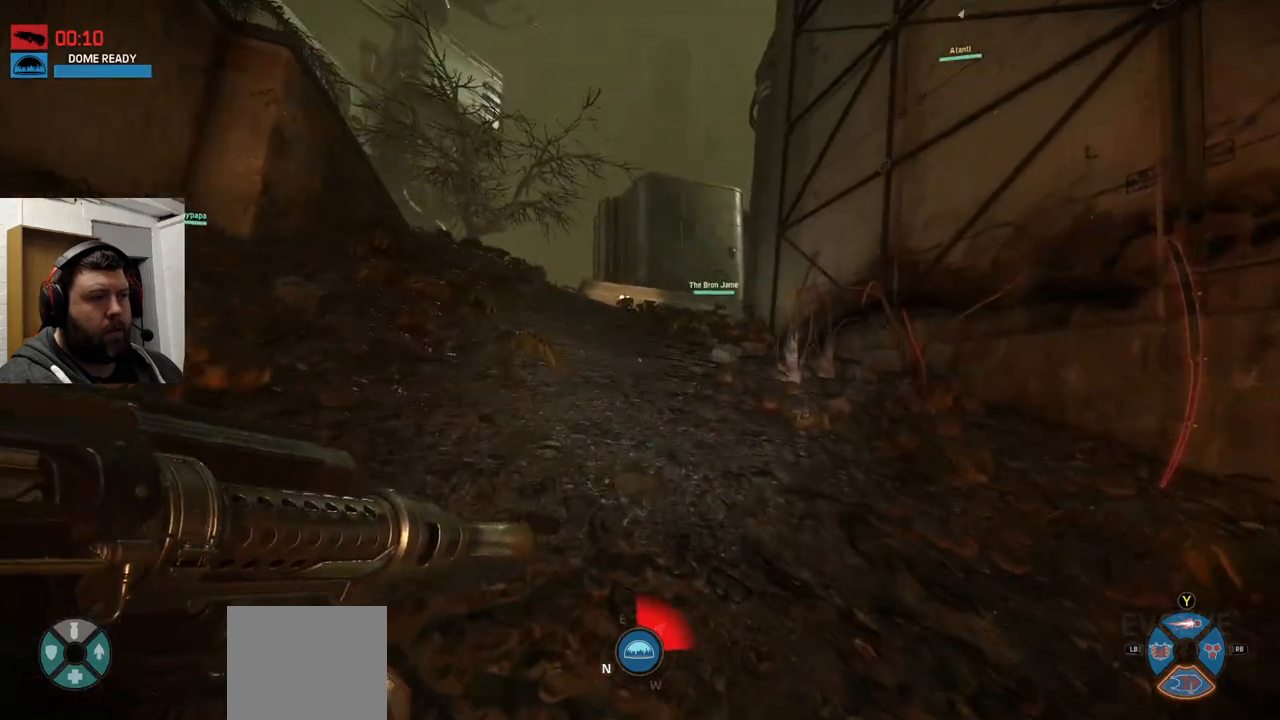
{"dt_ms": 500, "buttons": ["CROSS"], "left_stick": "up", "right_stick": "center", "events": [[417, "CROSS", "down"]]}
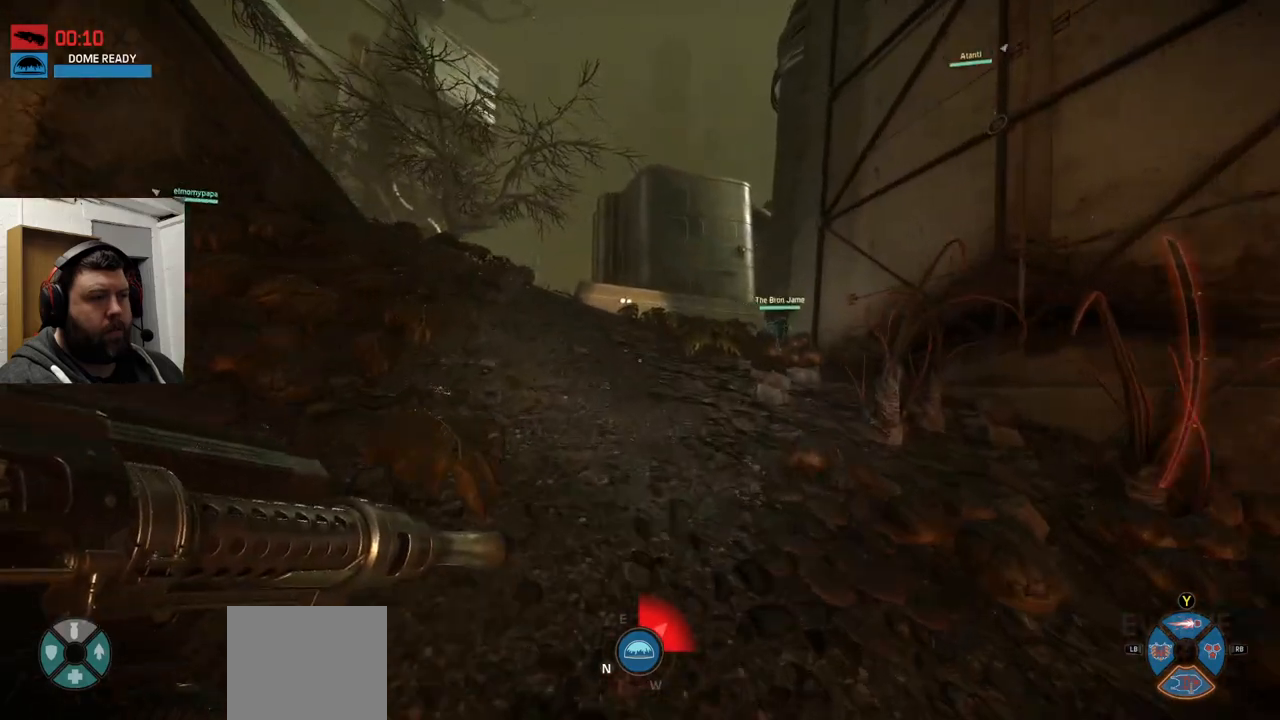
{"dt_ms": 500, "buttons": [], "left_stick": "up", "right_stick": "center", "events": [[33, "CROSS", "up"], [117, "CROSS", "down"], [200, "CROSS", "up"], [250, "CROSS", "down"], [350, "CROSS", "up"]]}
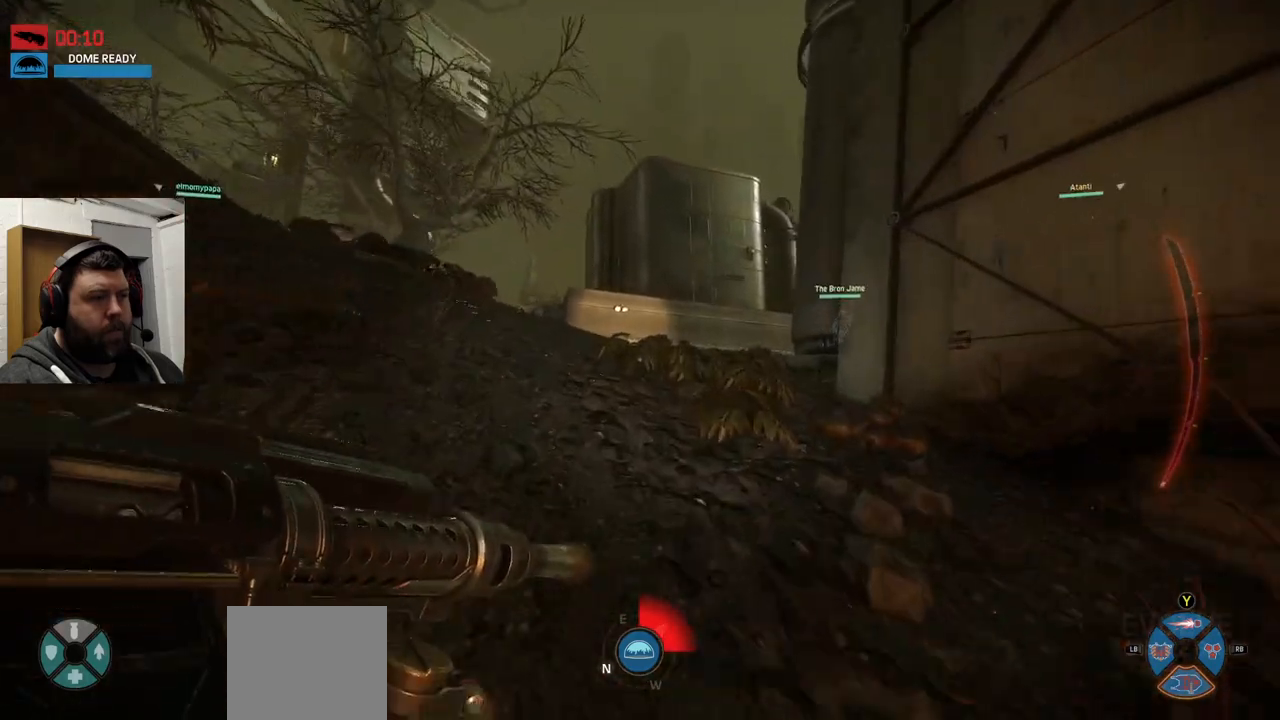
{"dt_ms": 500, "buttons": [], "left_stick": "up", "right_stick": "center", "events": []}
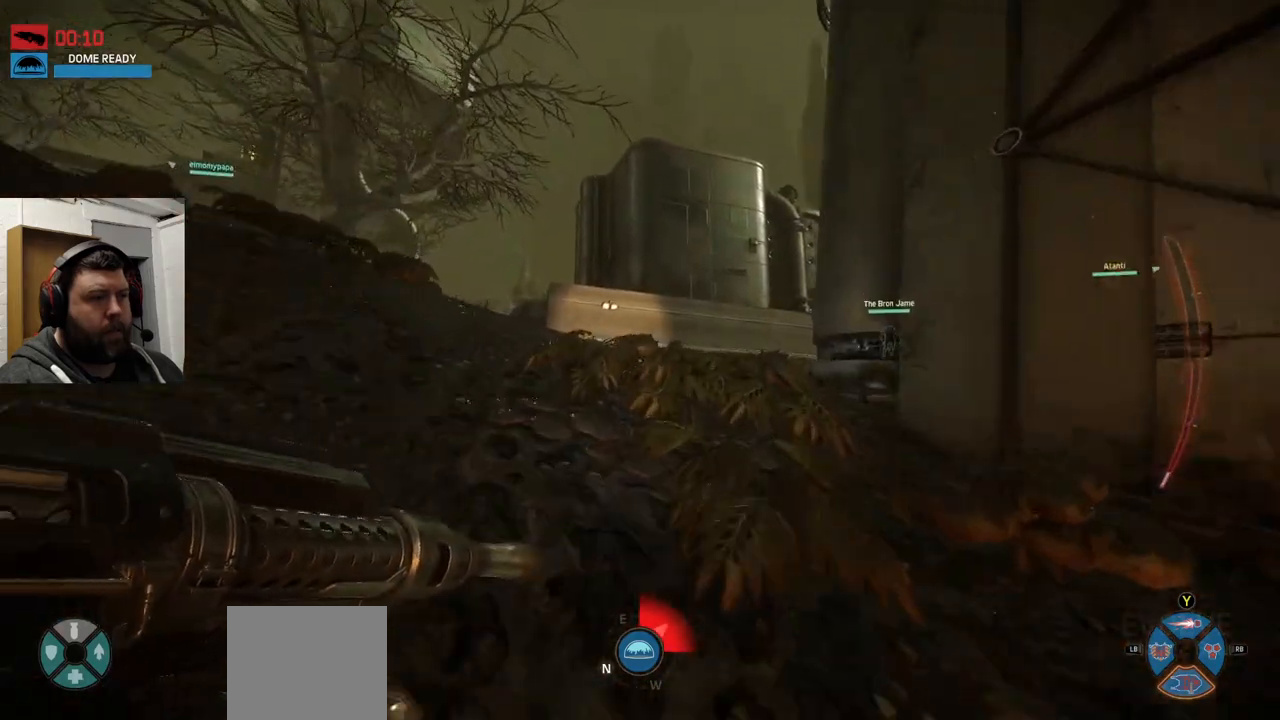
{"dt_ms": 500, "buttons": [], "left_stick": "up", "right_stick": "center", "events": []}
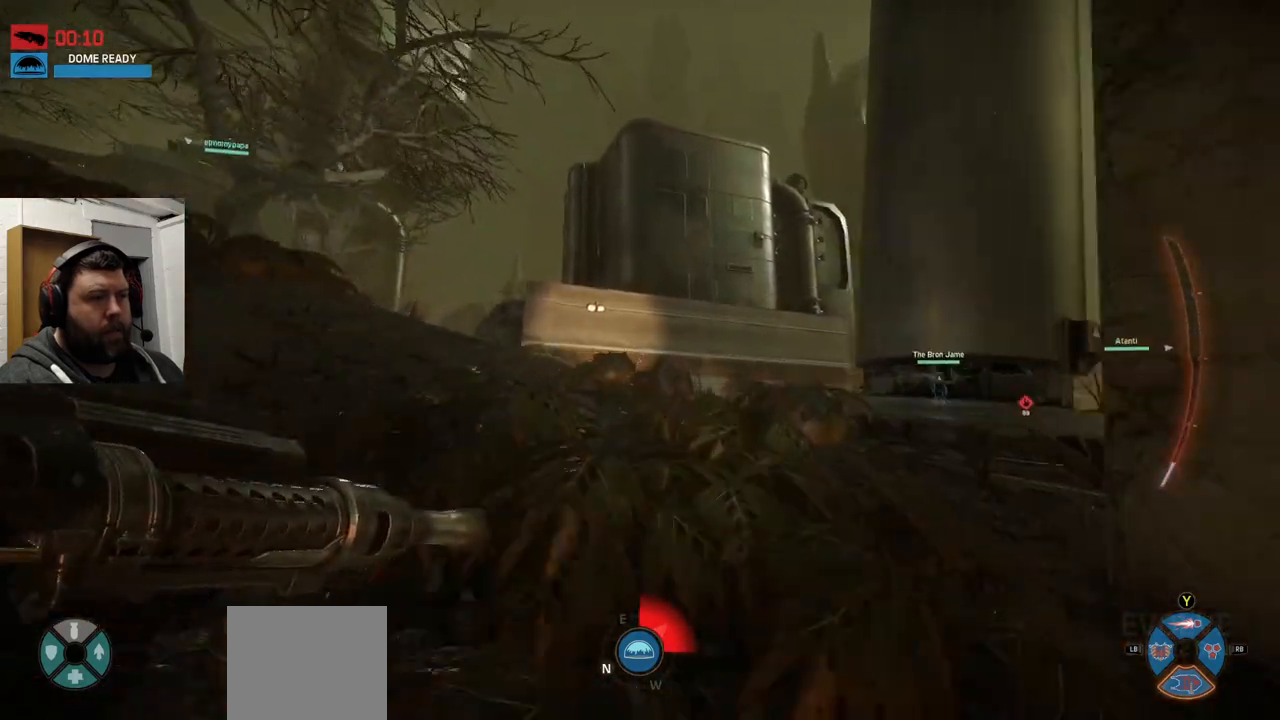
{"dt_ms": 500, "buttons": [], "left_stick": "up", "right_stick": "right", "events": [[400, "right_stick", "right"]]}
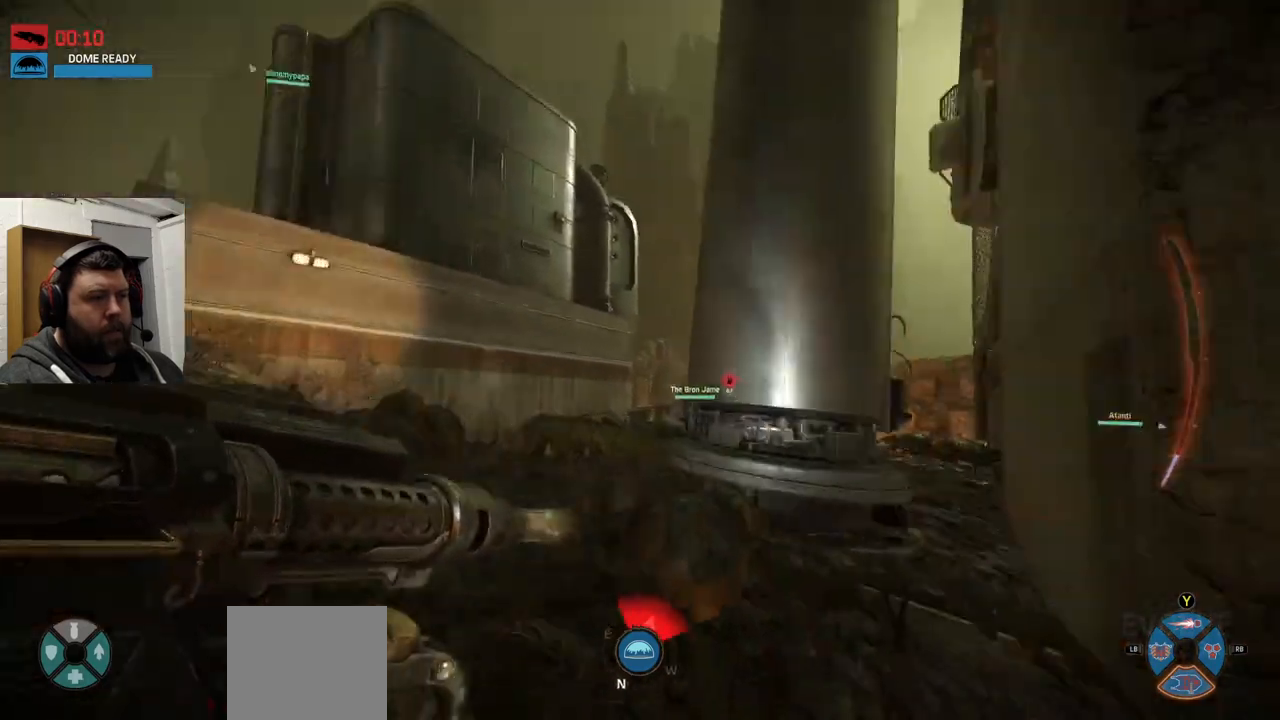
{"dt_ms": 500, "buttons": [], "left_stick": "up", "right_stick": "center", "events": [[17, "right_stick", "center"]]}
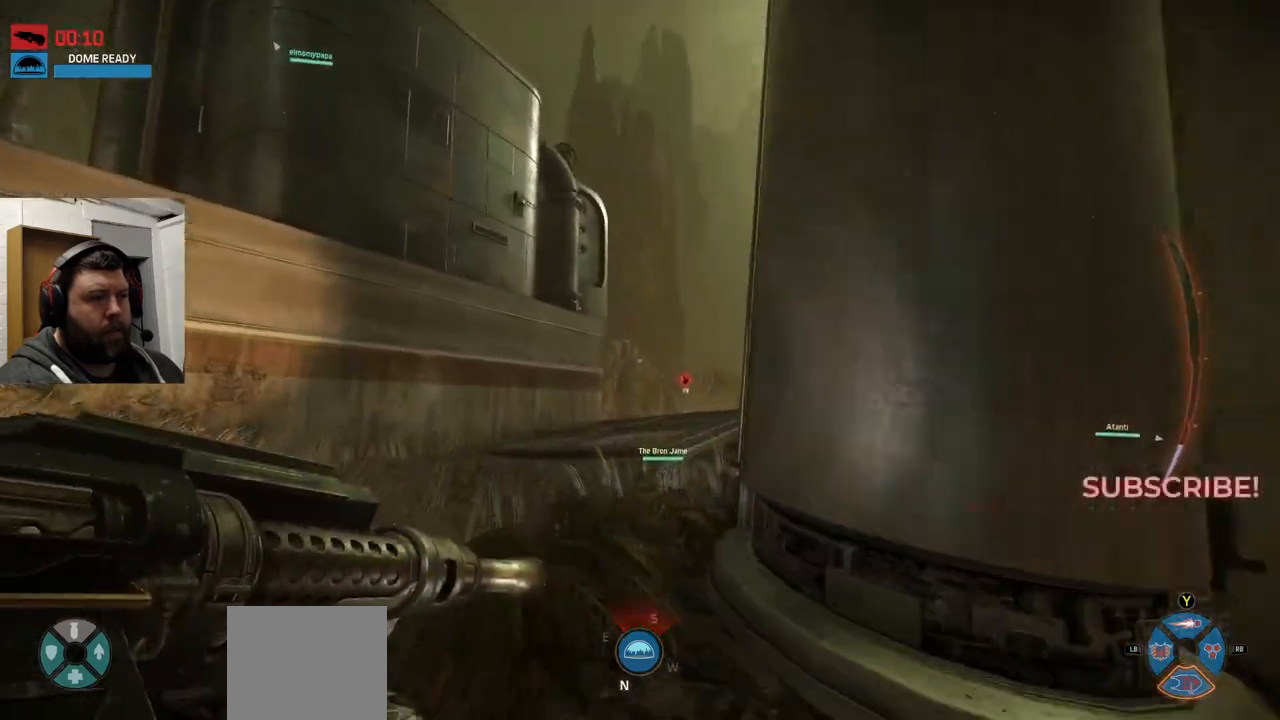
{"dt_ms": 500, "buttons": [], "left_stick": "up", "right_stick": "center", "events": []}
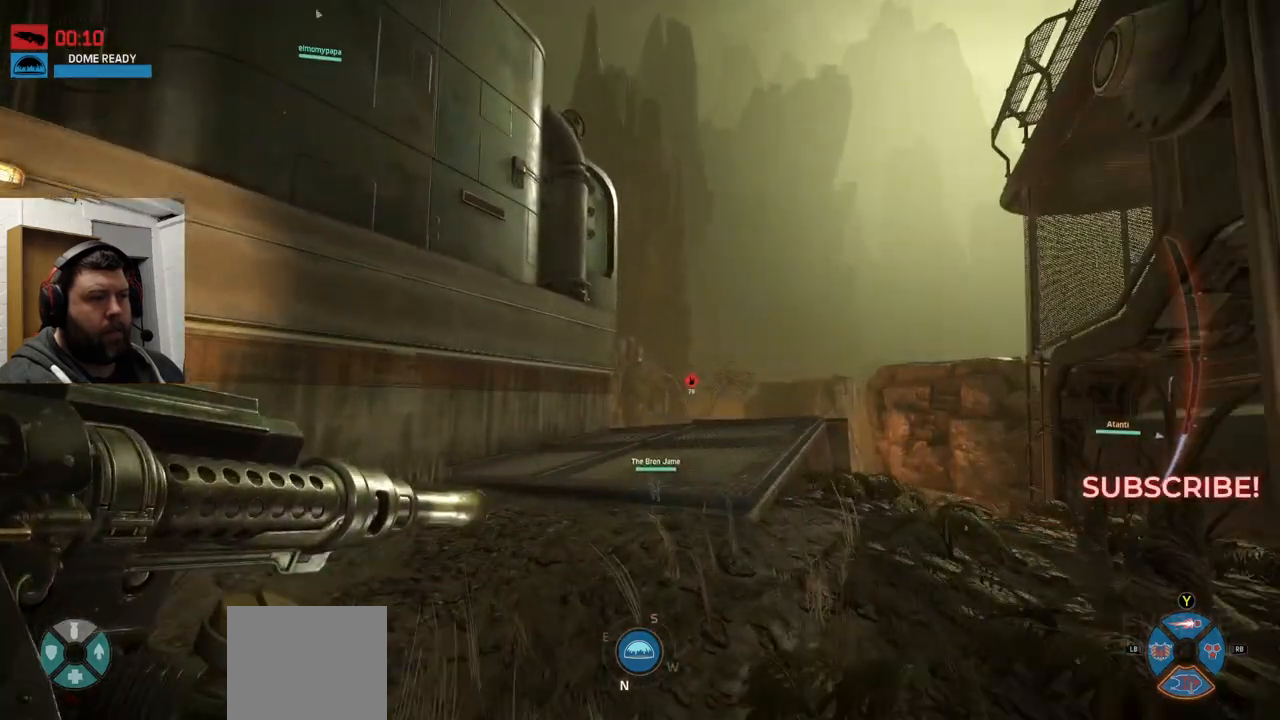
{"dt_ms": 500, "buttons": ["R2"], "left_stick": "up", "right_stick": "down-right", "events": [[17, "CROSS", "down"], [133, "CROSS", "up"], [183, "CROSS", "down"], [267, "CROSS", "up"], [400, "R2", "down"], [400, "right_stick", "down-right"]]}
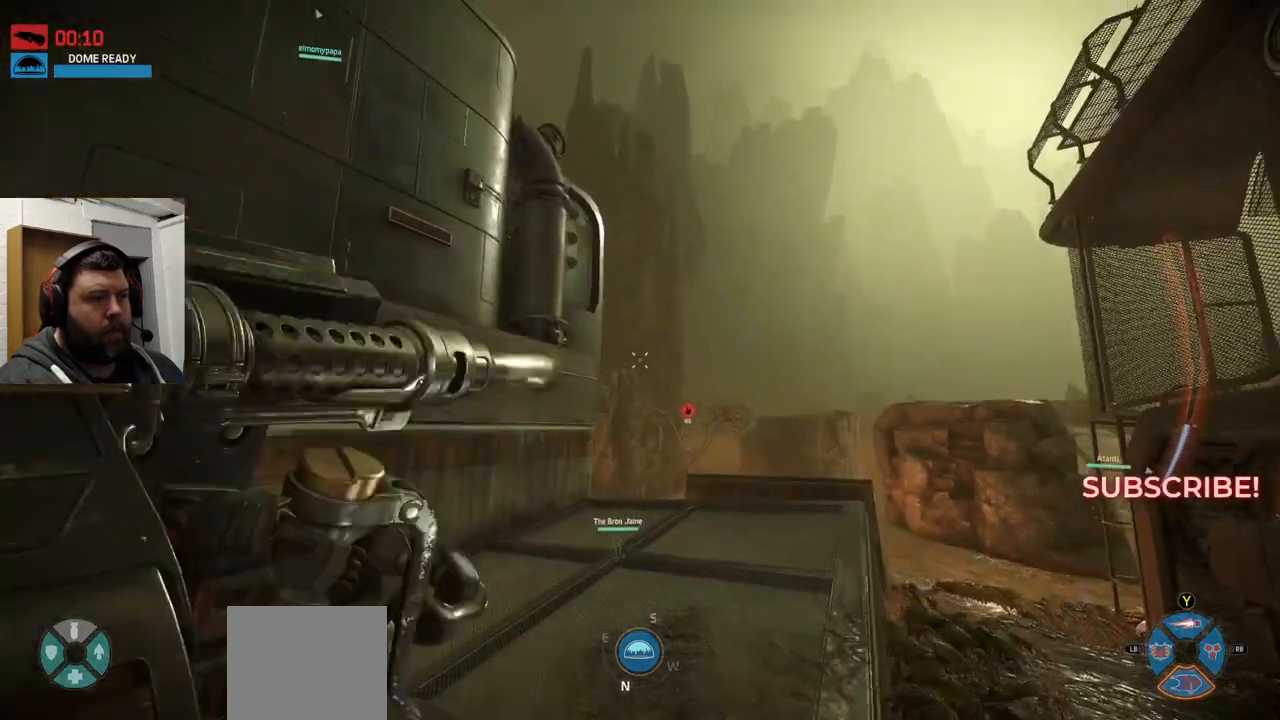
{"dt_ms": 500, "buttons": ["R2"], "left_stick": "up", "right_stick": "center", "events": [[67, "right_stick", "center"], [300, "right_stick", "up"], [367, "right_stick", "center"]]}
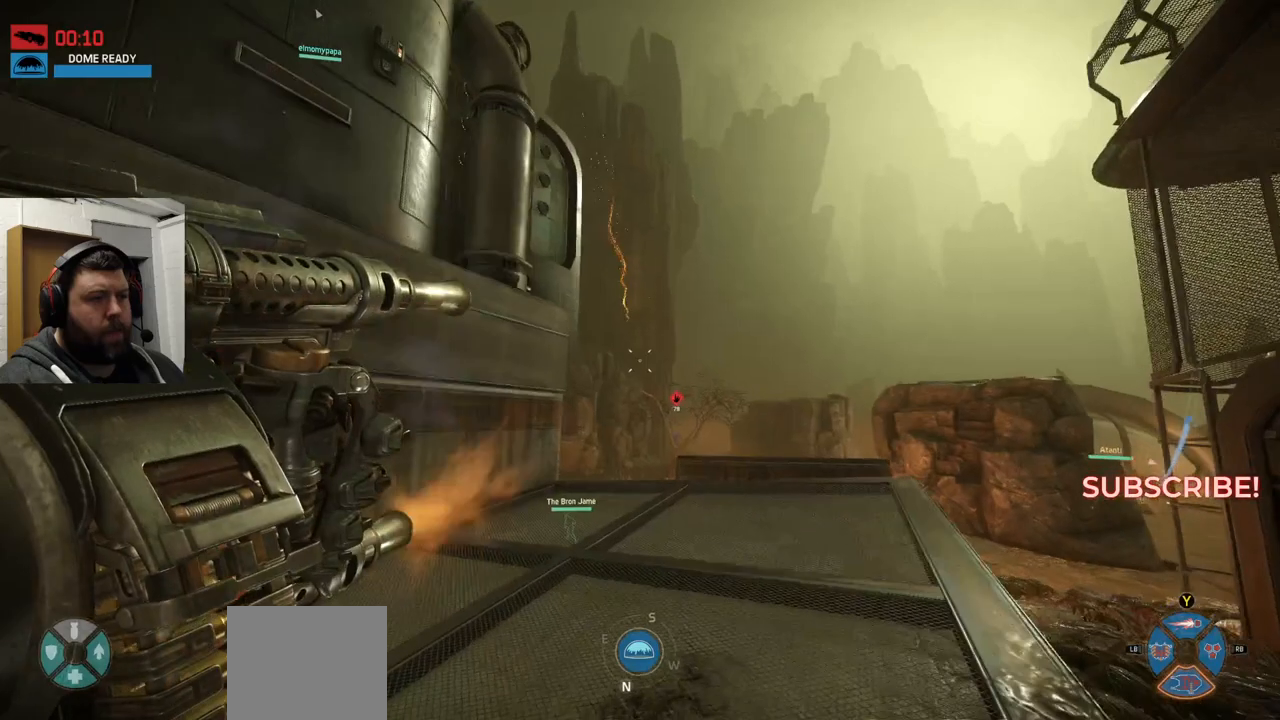
{"dt_ms": 500, "buttons": ["R2"], "left_stick": "up", "right_stick": "center"}
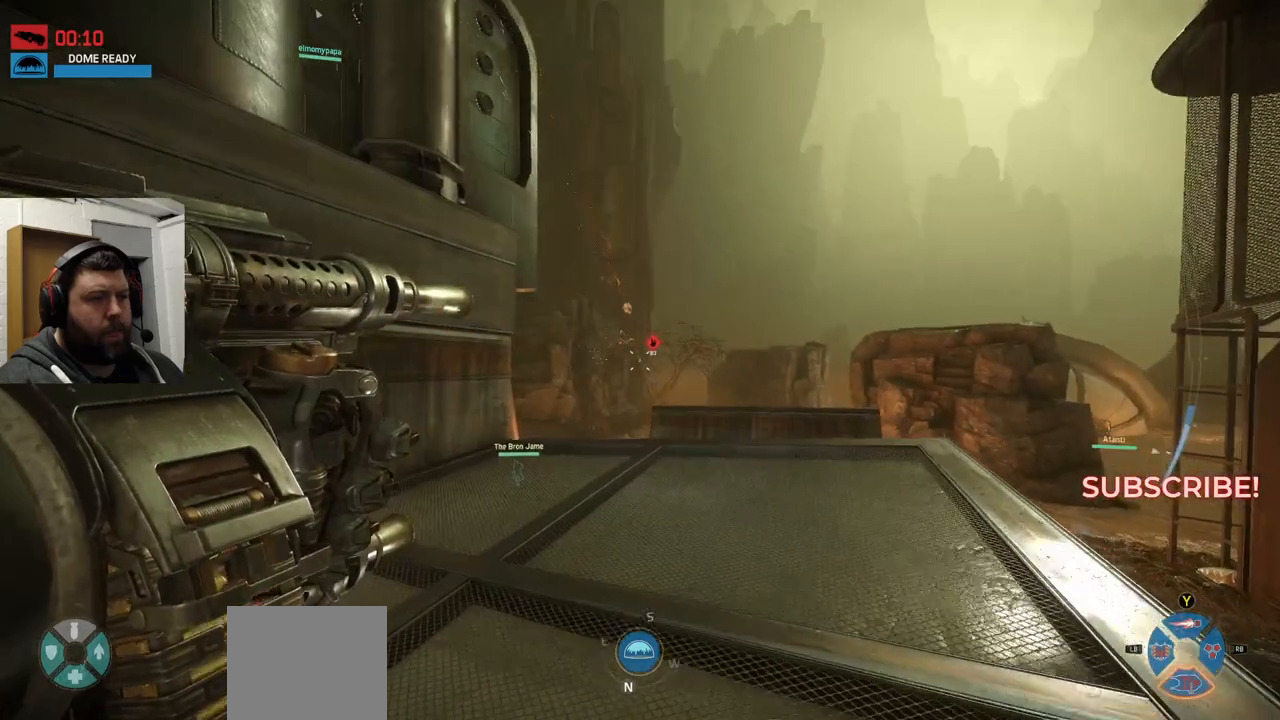
{"dt_ms": 500, "buttons": ["R2"], "left_stick": "up", "right_stick": "center", "events": []}
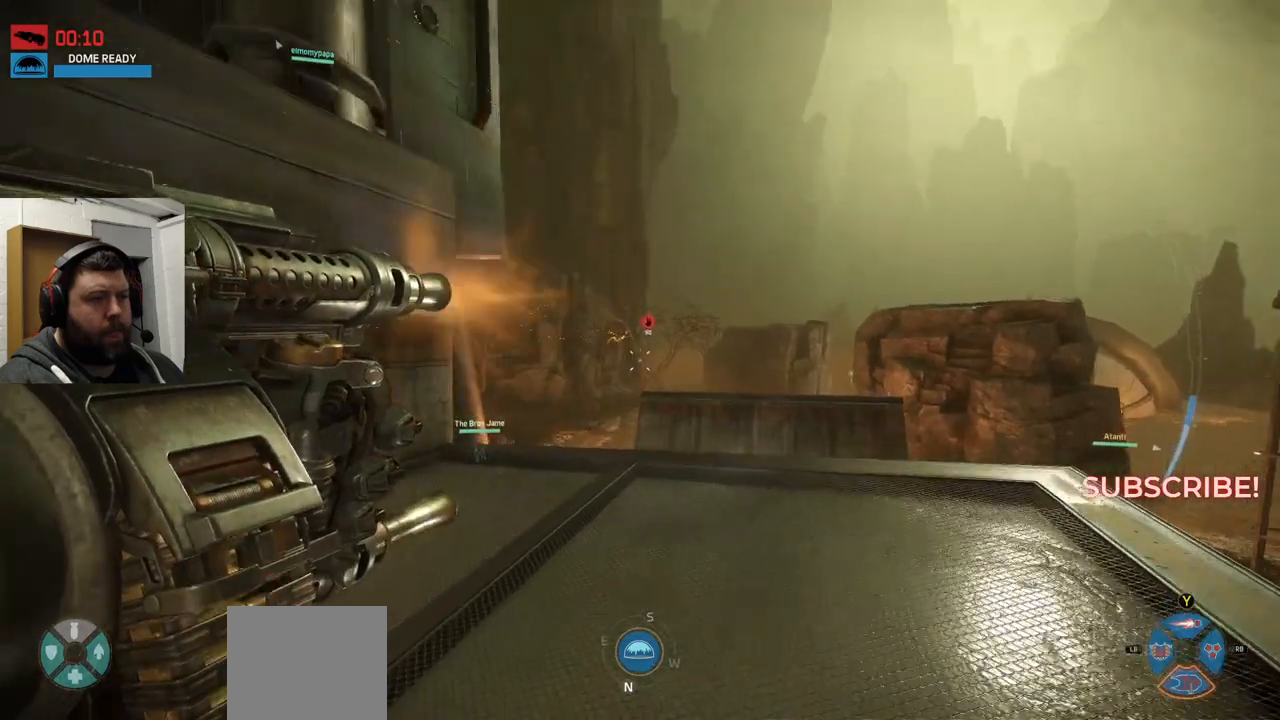
{"dt_ms": 500, "buttons": ["R2"], "left_stick": "up", "right_stick": "center", "events": []}
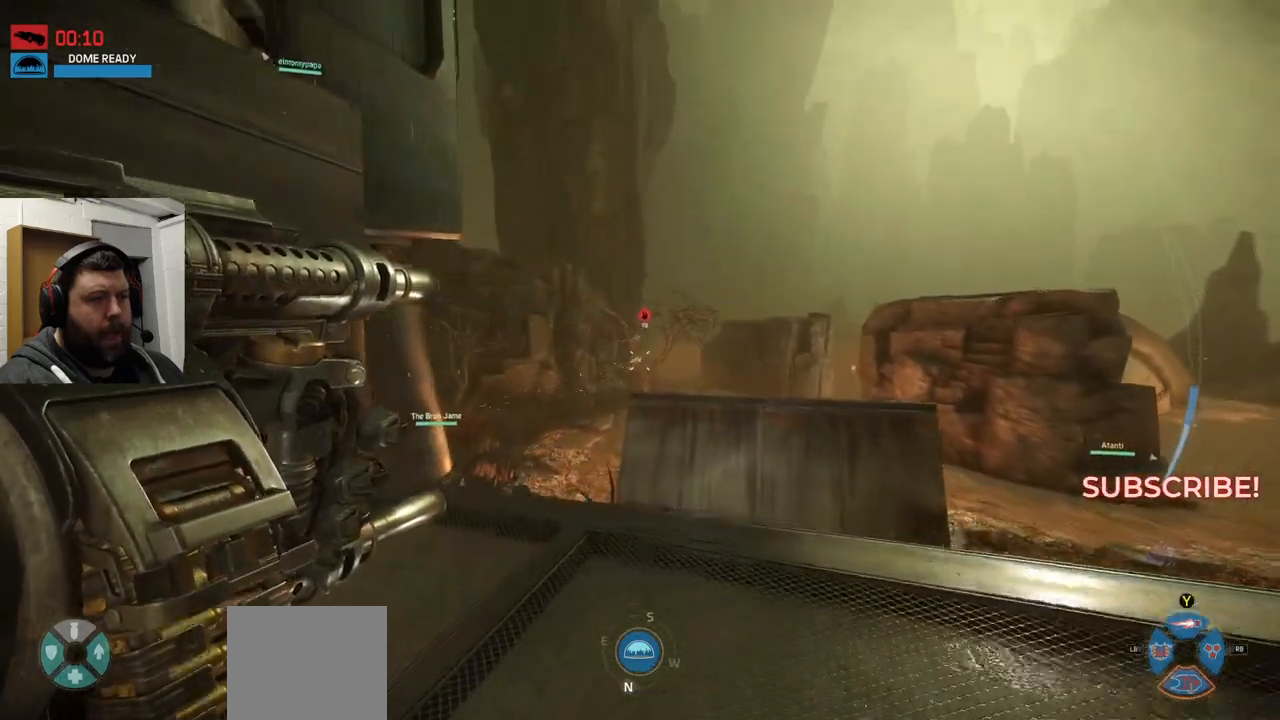
{"dt_ms": 500, "buttons": ["R2"], "left_stick": "up", "right_stick": "center", "events": [[233, "CROSS", "down"], [500, "CROSS", "up"]]}
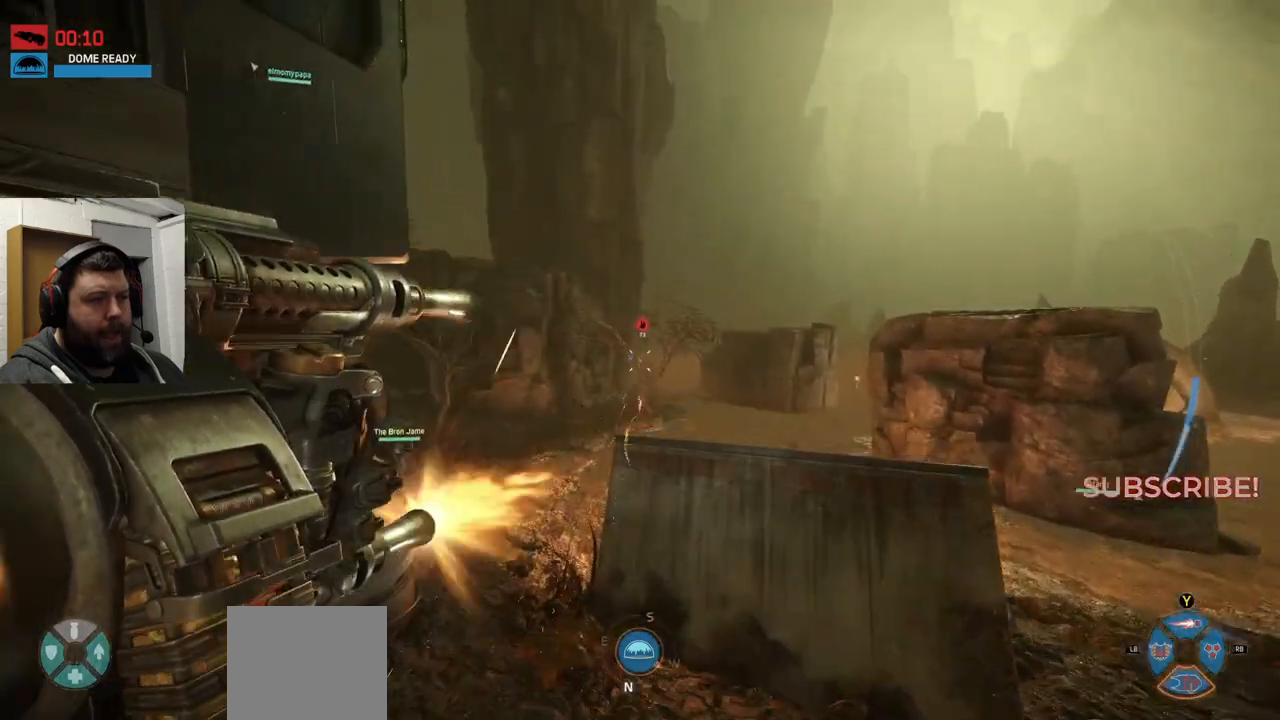
{"dt_ms": 500, "buttons": [], "left_stick": "up-left", "right_stick": "center", "events": [[100, "CROSS", "down"], [317, "CROSS", "up"], [383, "left_stick", "up-left"], [433, "R2", "up"]]}
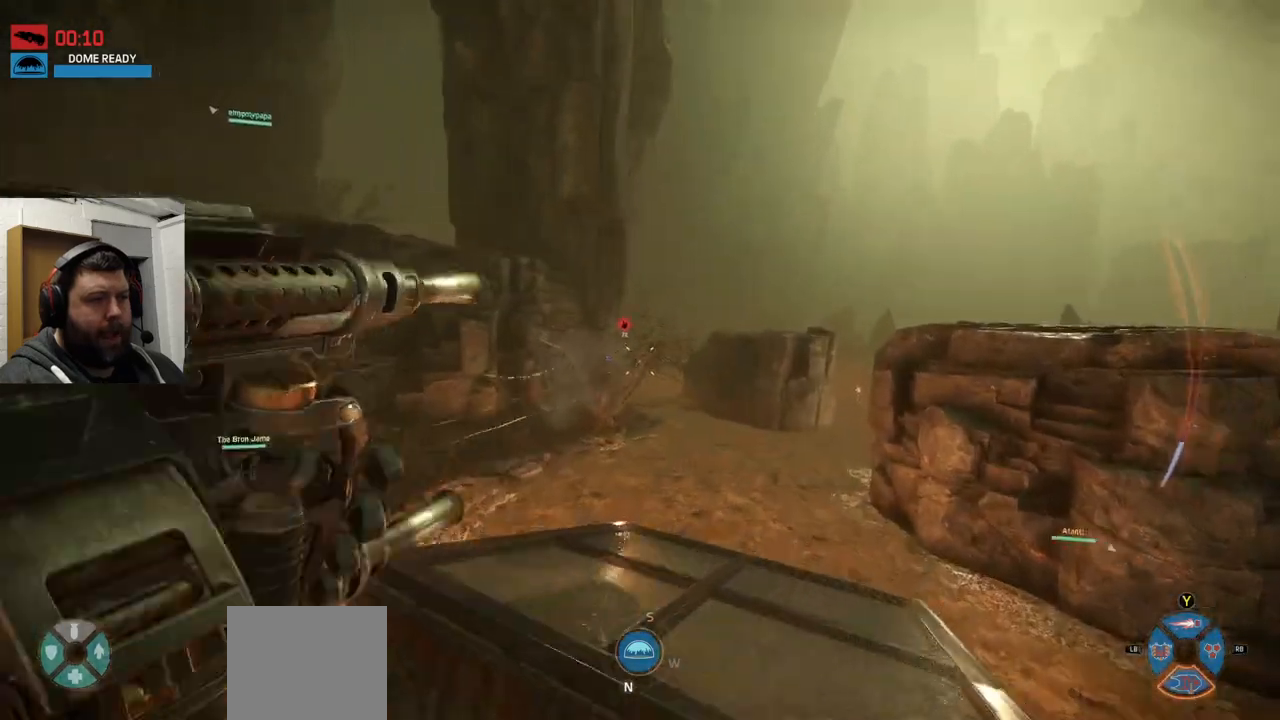
{"dt_ms": 500, "buttons": [], "left_stick": "up-left", "right_stick": "center", "events": [[67, "right_stick", "left"], [200, "right_stick", "center"]]}
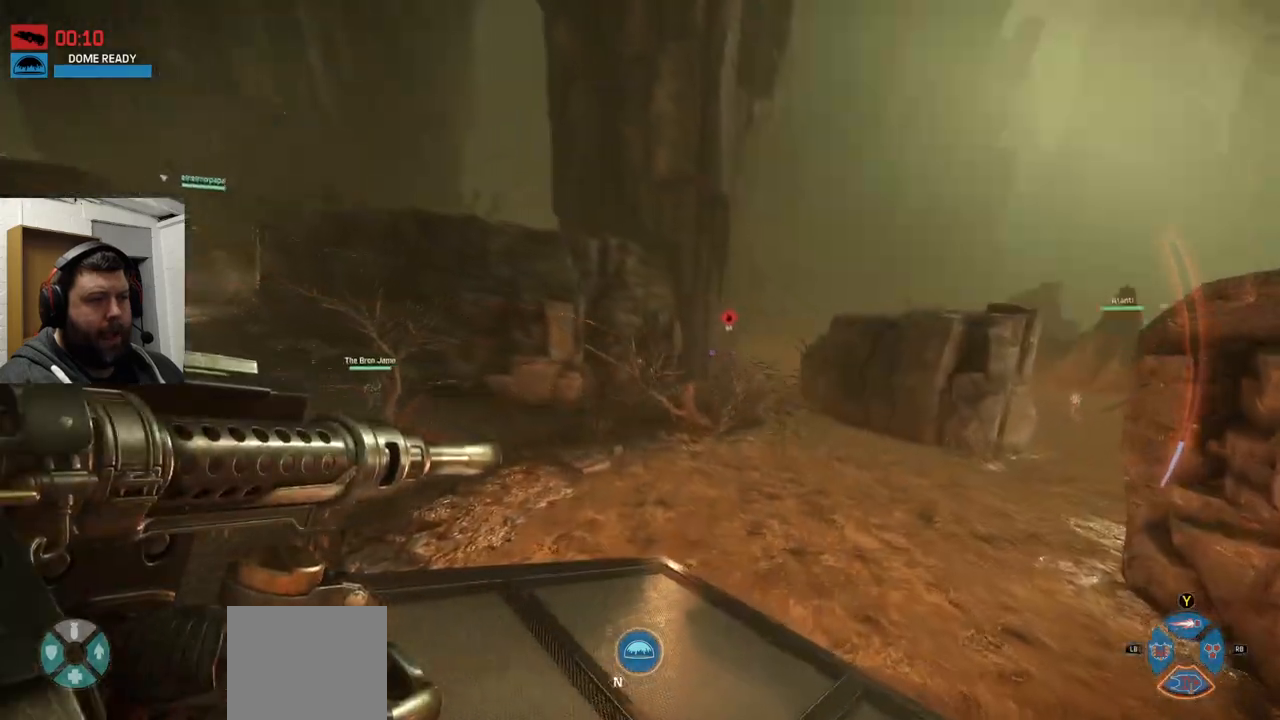
{"dt_ms": 500, "buttons": ["R2"], "left_stick": "up-left", "right_stick": "center"}
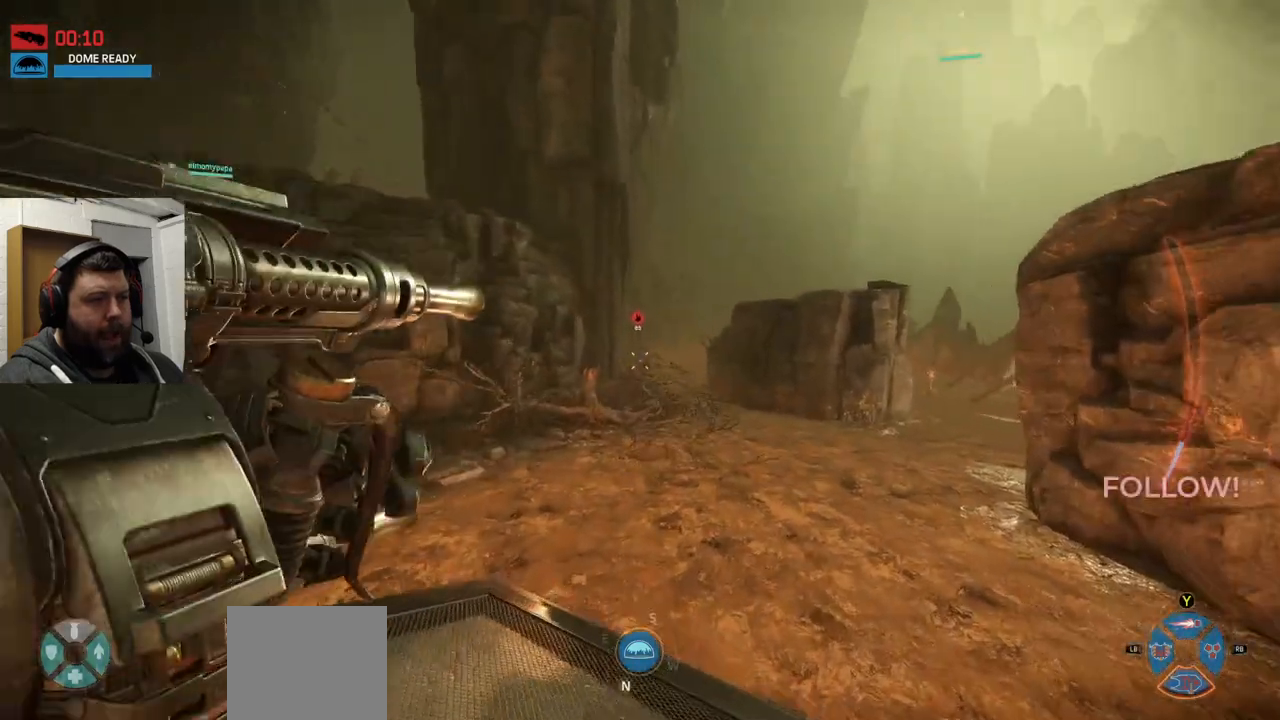
{"dt_ms": 500, "buttons": ["R2"], "left_stick": "up", "right_stick": "center", "events": [[67, "left_stick", "up"], [367, "right_stick", "down-right"], [417, "right_stick", "center"]]}
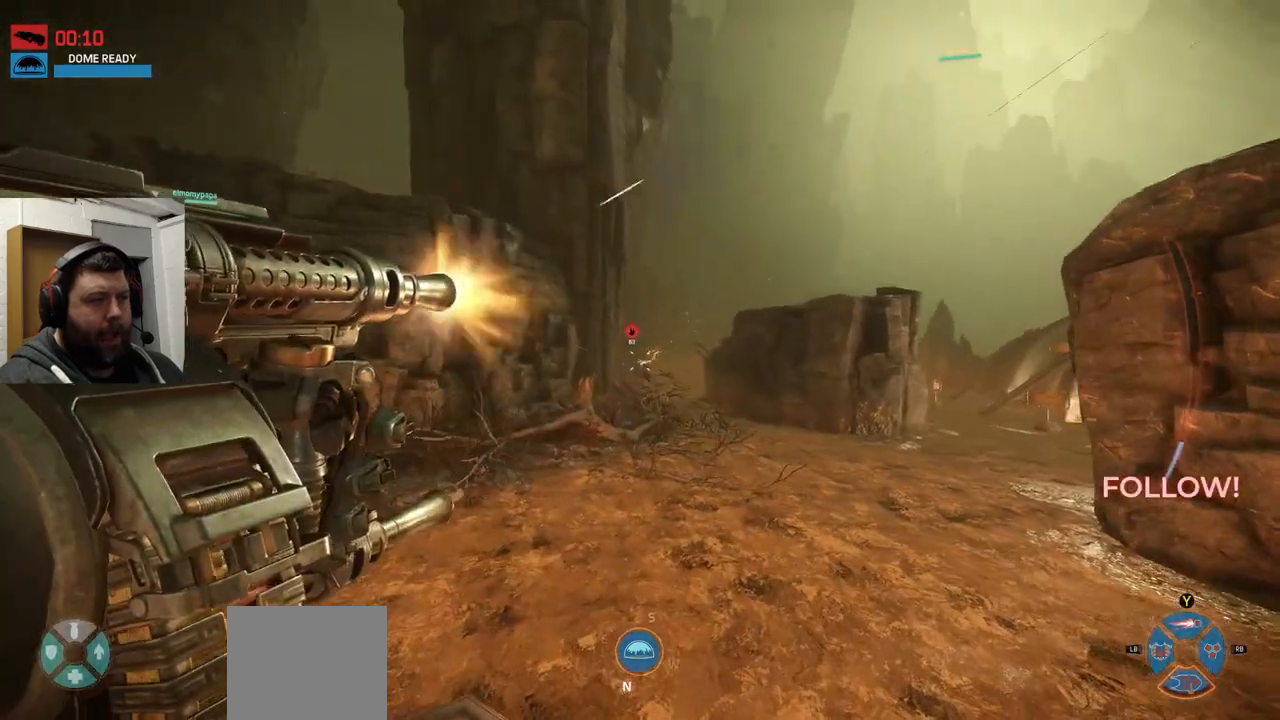
{"dt_ms": 1000, "buttons": ["R2"], "left_stick": "up", "right_stick": "center"}
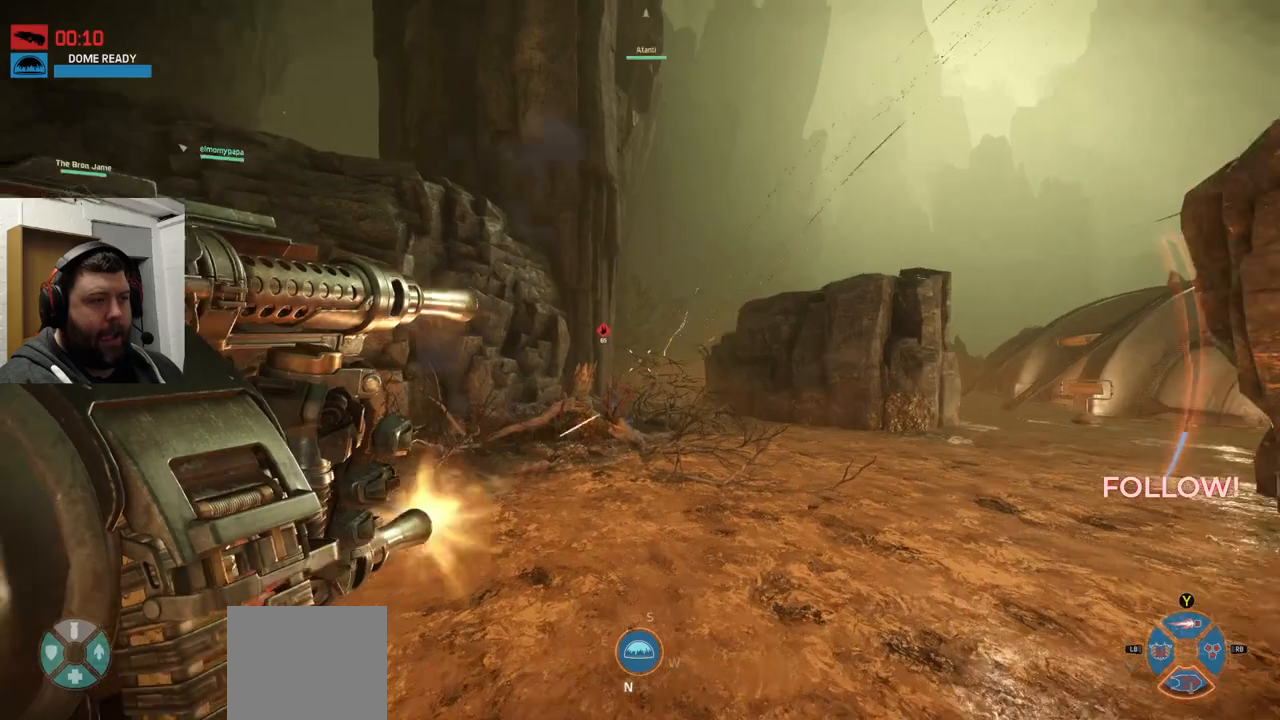
{"dt_ms": 500, "buttons": [], "left_stick": "up", "right_stick": "center", "events": [[33, "R1", "down"], [300, "R1", "up"], [300, "R2", "up"]]}
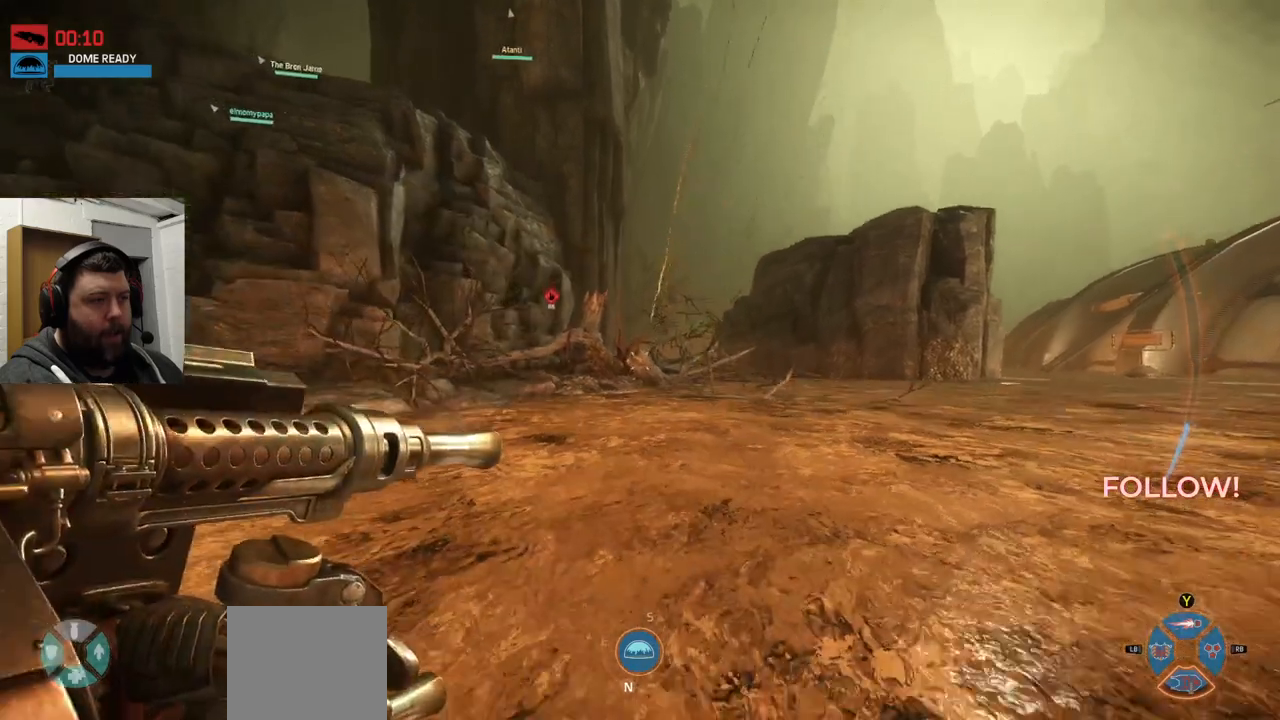
{"dt_ms": 500, "buttons": [], "left_stick": "up", "right_stick": "center", "events": []}
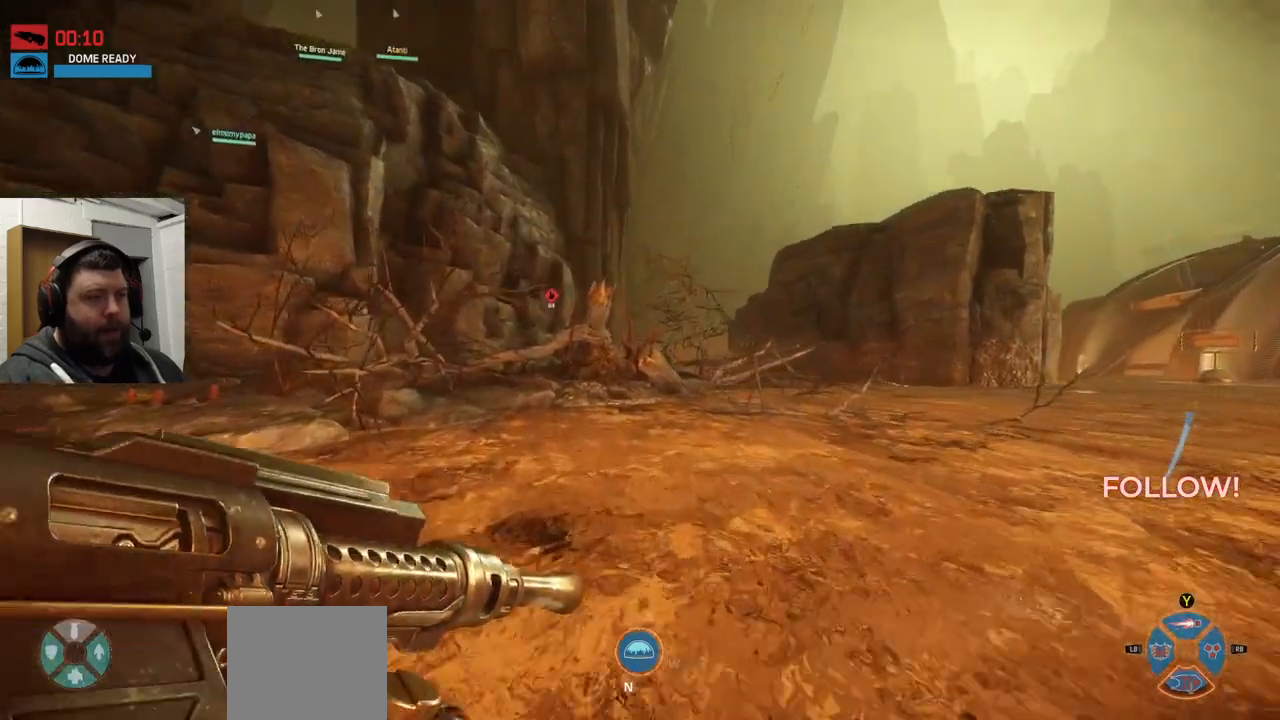
{"dt_ms": 500, "buttons": ["CROSS"], "left_stick": "up", "right_stick": "center", "events": [[83, "CROSS", "down"], [233, "CROSS", "up"], [333, "CROSS", "down"]]}
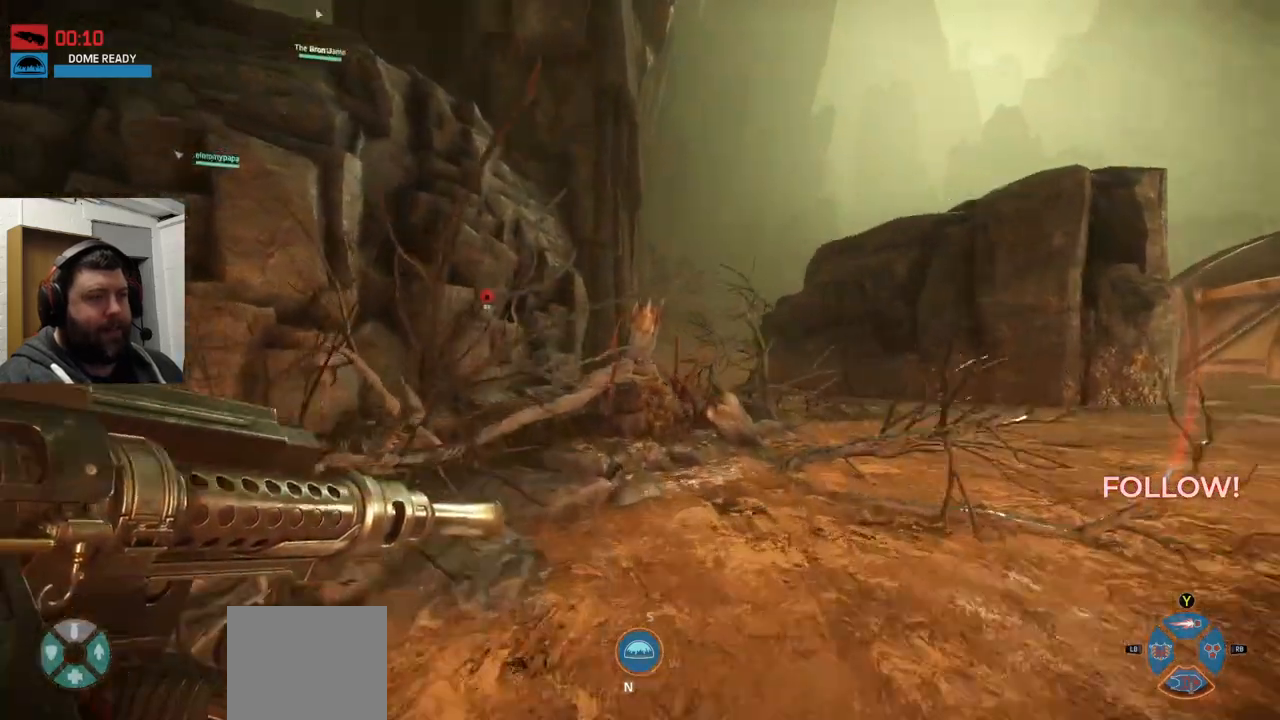
{"dt_ms": 500, "buttons": [], "left_stick": "up", "right_stick": "center", "events": [[267, "CROSS", "up"]]}
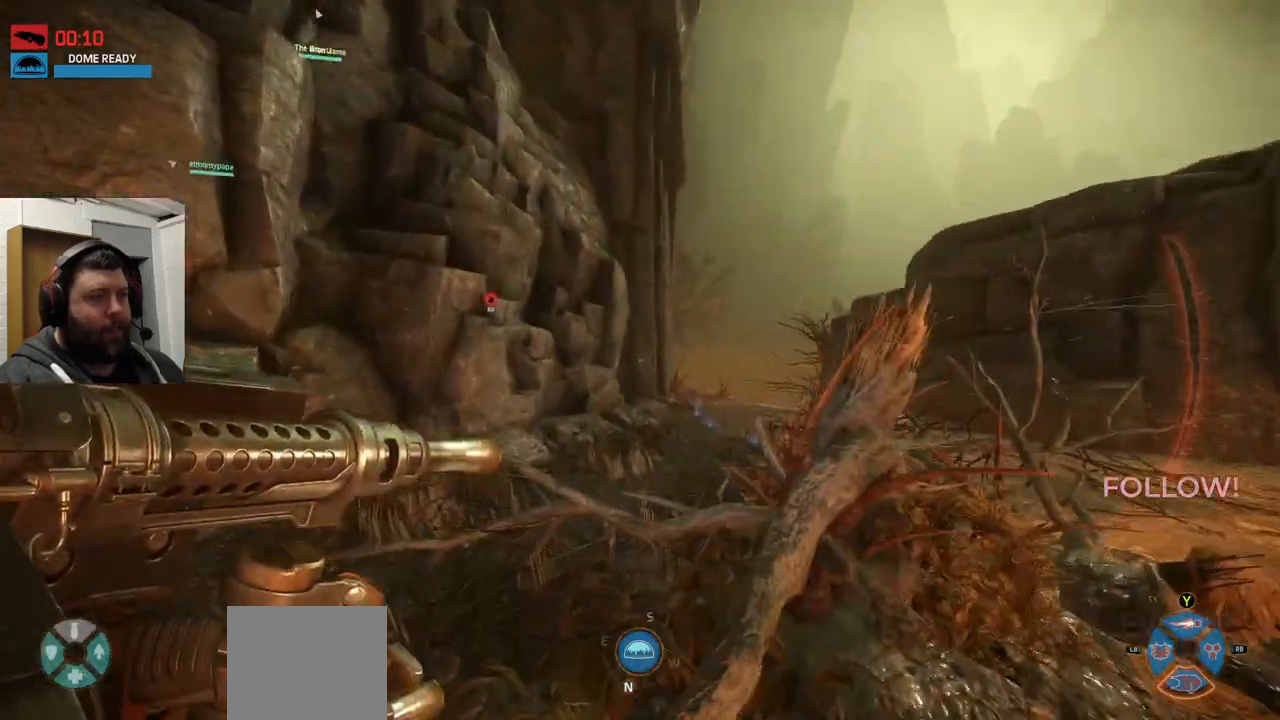
{"dt_ms": 500, "buttons": [], "left_stick": "up", "right_stick": "center", "events": []}
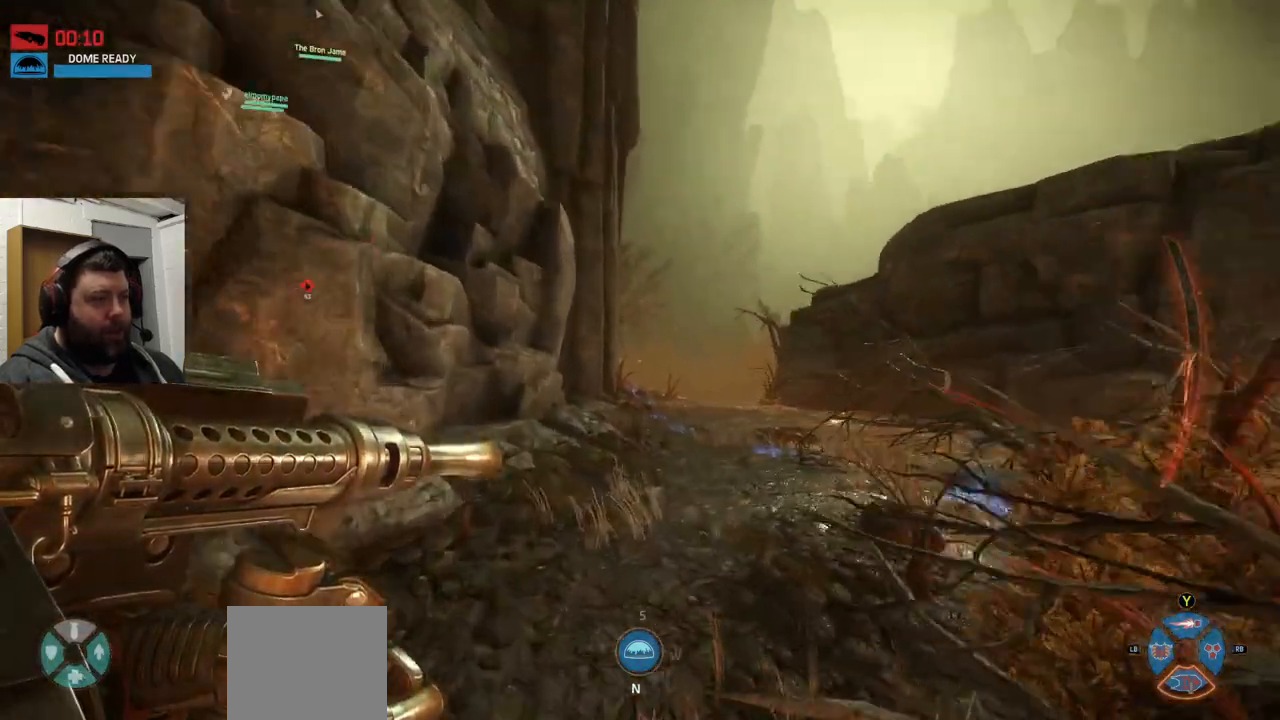
{"dt_ms": 500, "buttons": [], "left_stick": "up", "right_stick": "center", "events": [[400, "CROSS", "down"], [467, "CROSS", "up"]]}